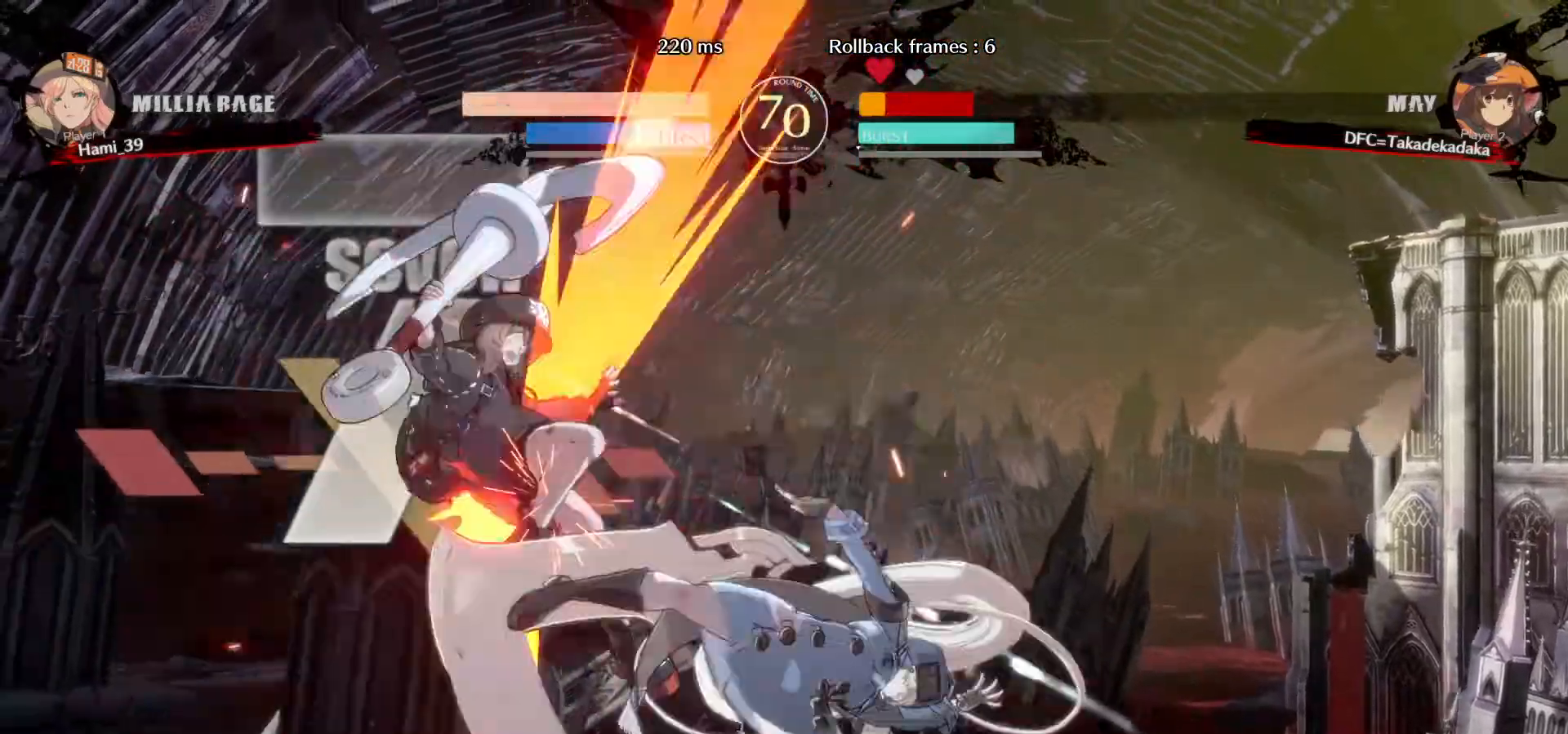
Gameplay with a controller (arcade stick); each line is a JSON object with the inputs held at the frame after it (dt_ms = milliseconds from this image to that frame). "events" lists button and stick changes between this image and that frame as [ms after this image, input, new state], when the widget could be followed in between. Not read: L3 R3.
{"dt_ms": 1000, "buttons": [], "left_stick": "down-left"}
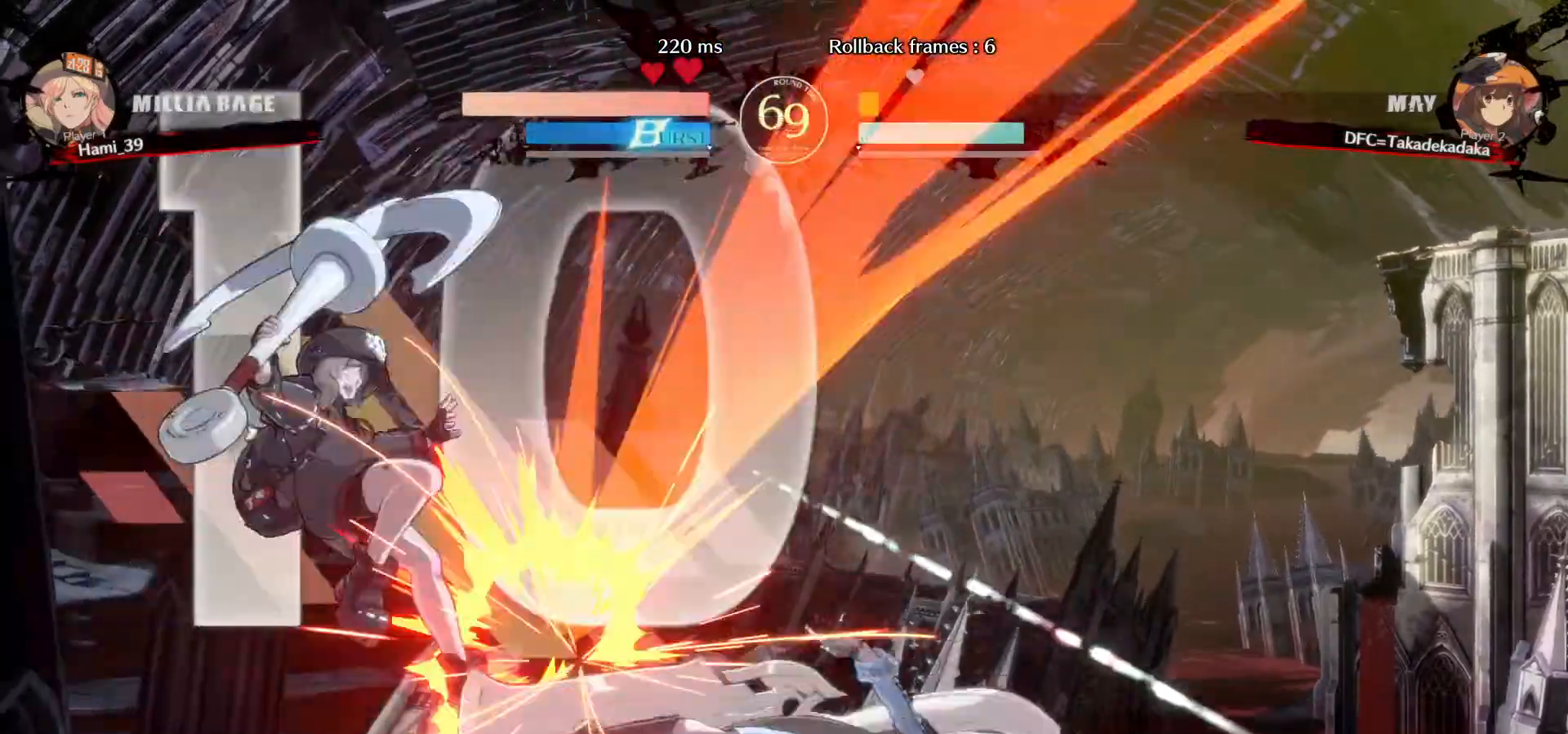
{"dt_ms": 1000, "buttons": [], "left_stick": "down-left"}
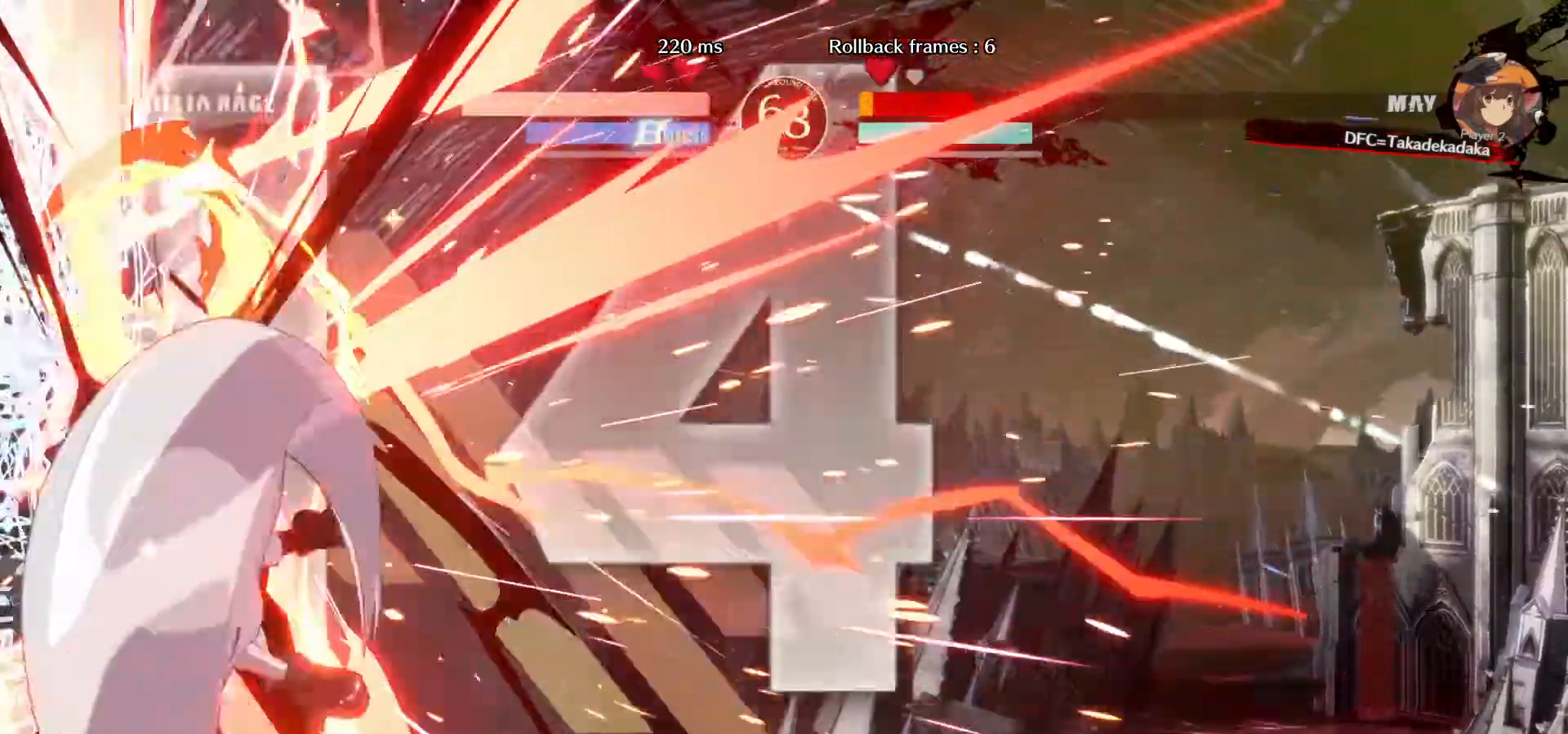
{"dt_ms": 500, "buttons": [], "left_stick": "down-left"}
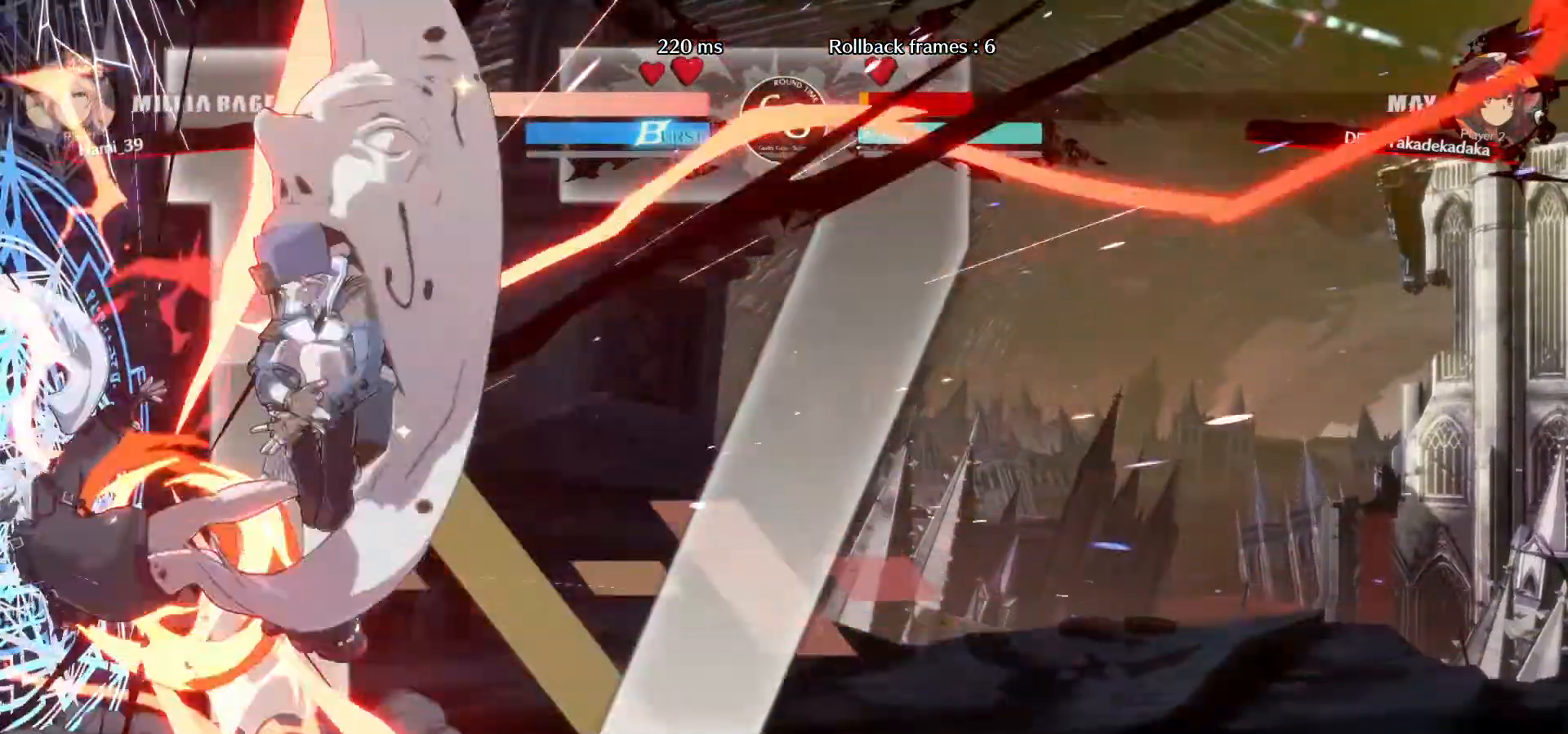
{"dt_ms": 1000, "buttons": ["SQUARE"], "left_stick": "down-left"}
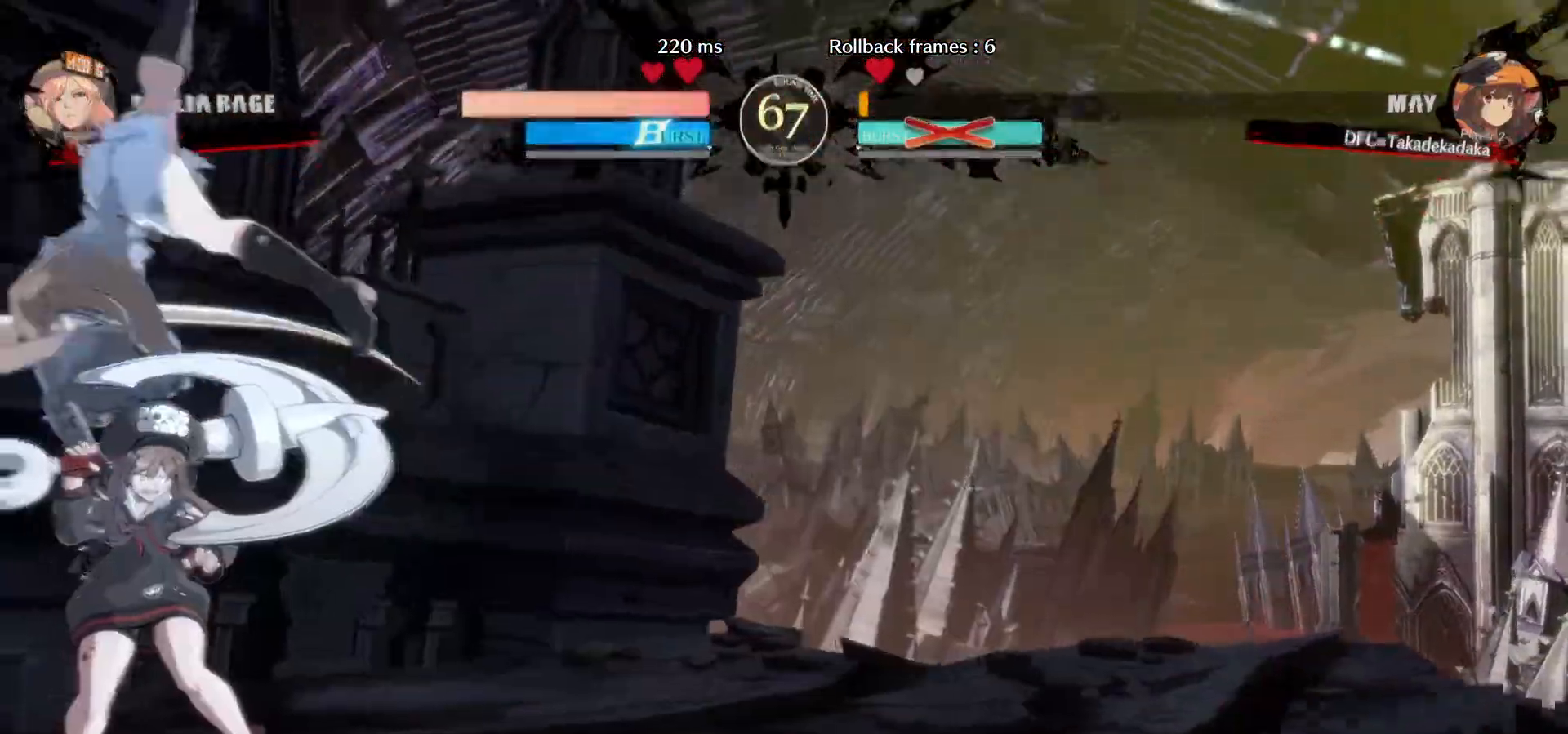
{"dt_ms": 500, "buttons": [], "left_stick": "down-left", "events": [[67, "SQUARE", "up"]]}
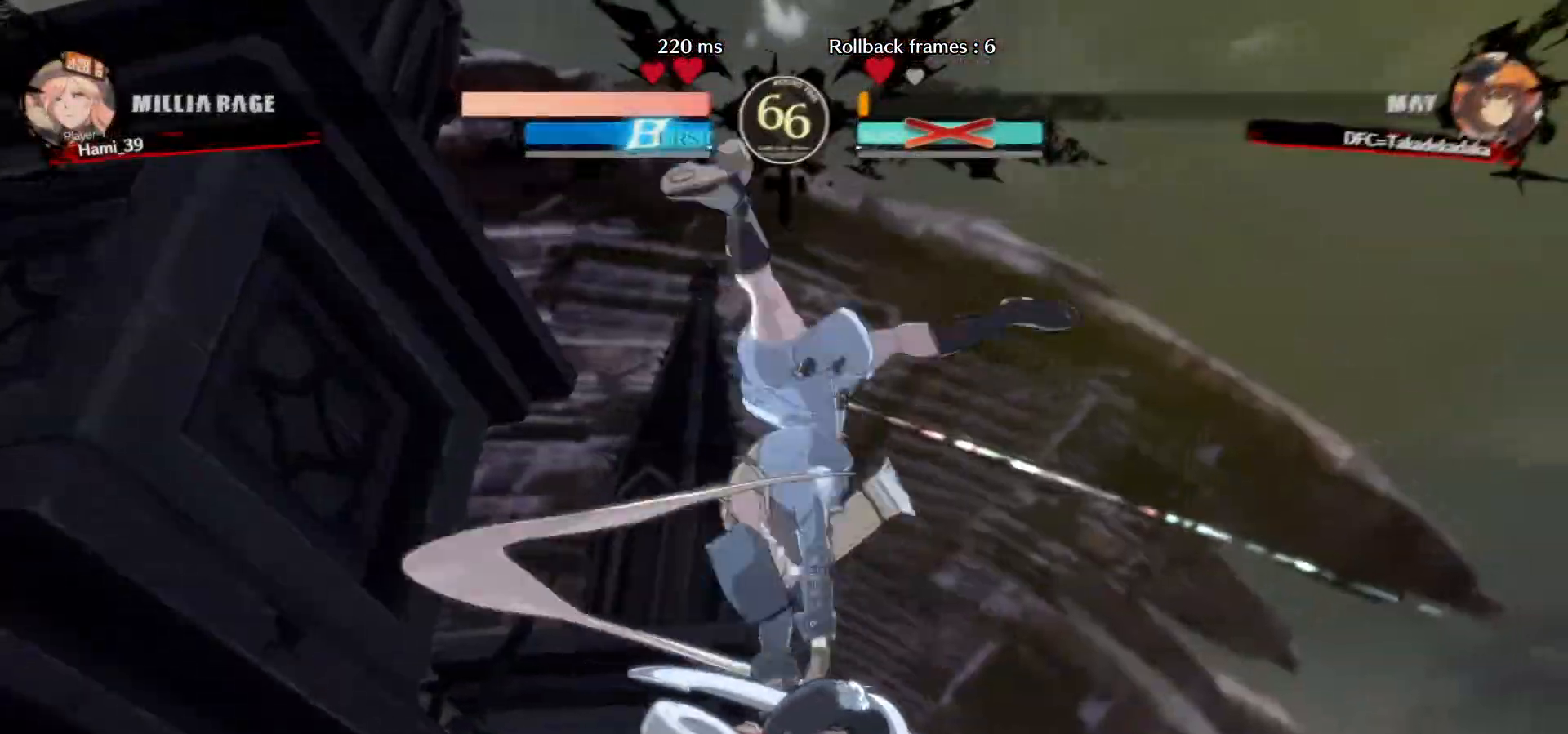
{"dt_ms": 500, "buttons": [], "left_stick": "down-left"}
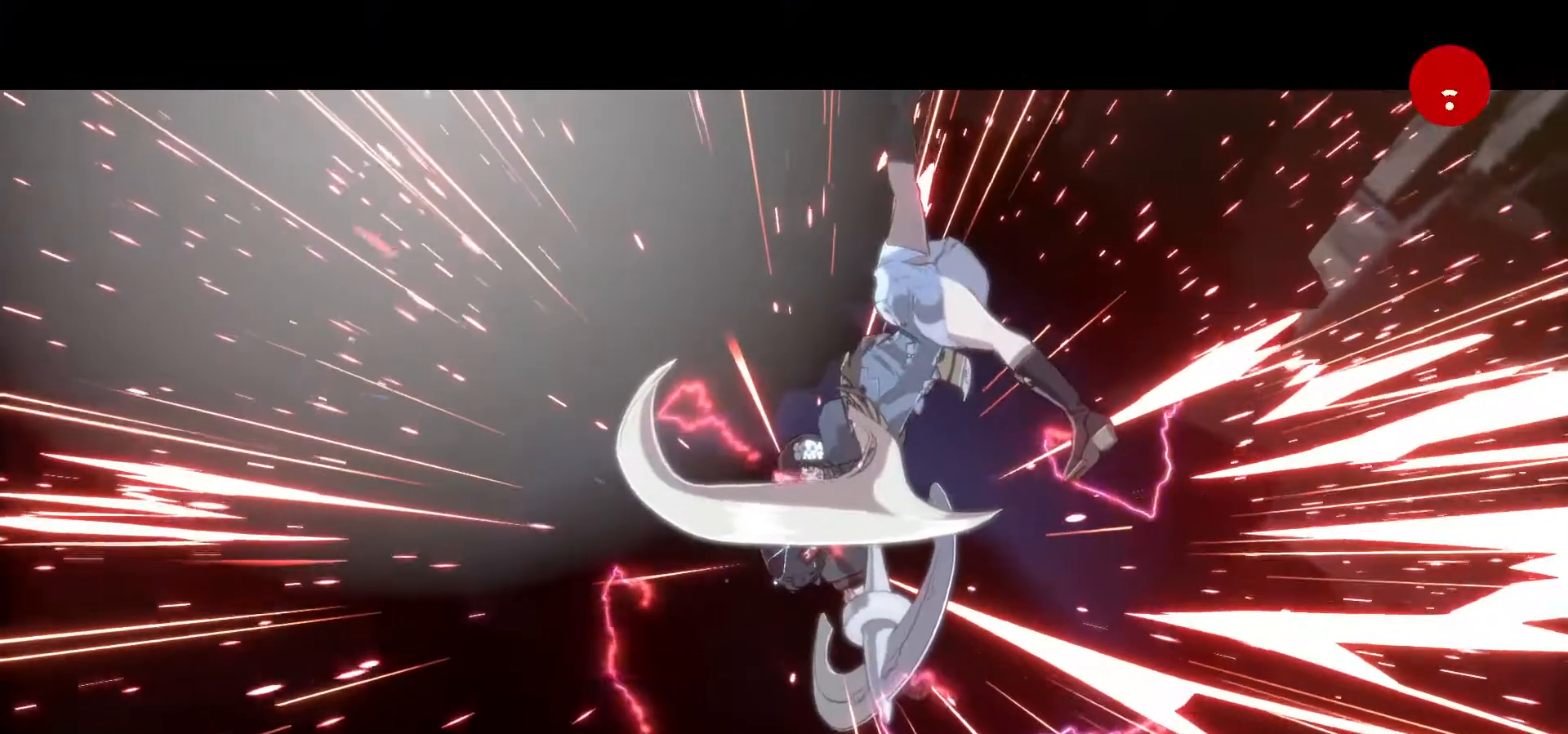
{"dt_ms": 500, "buttons": [], "left_stick": "center", "events": [[17, "left_stick", "center"]]}